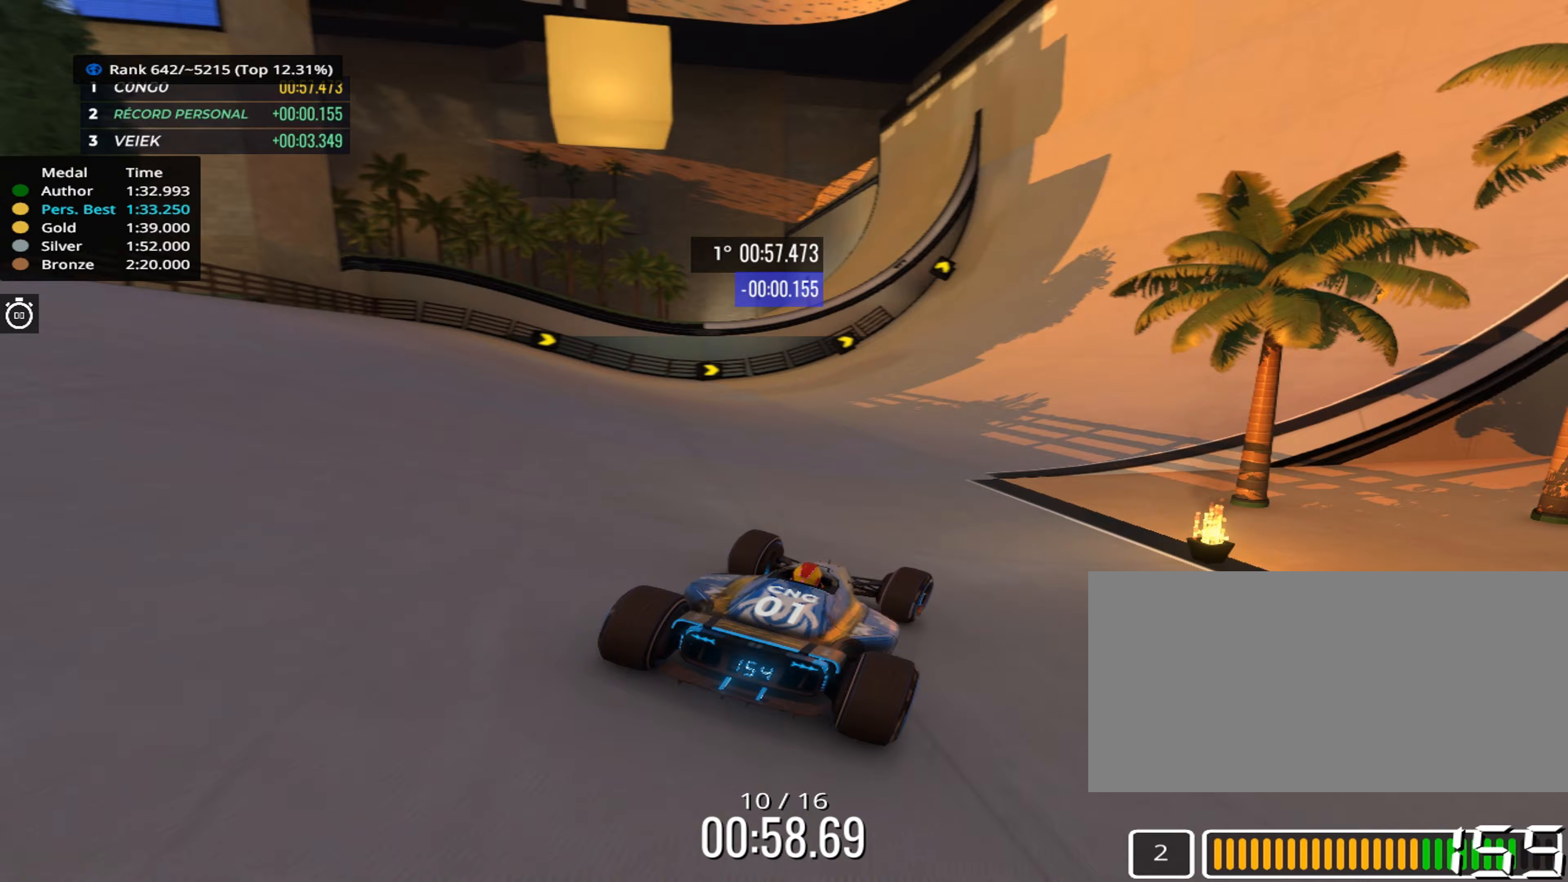
Gameplay with keyboard; each line is a JSON object with the keys held at the frame after it. "events" lists presses ("down") and releases ("up") of "down", "left", "right" and "up" between this image and that frame as [ms after this image, input, new state], when the widget could be followed in between. No other keys are recorded. Mouse input is not recorded.
{"keys": ["up"], "events": [[283, "right", "down"], [500, "right", "up"]]}
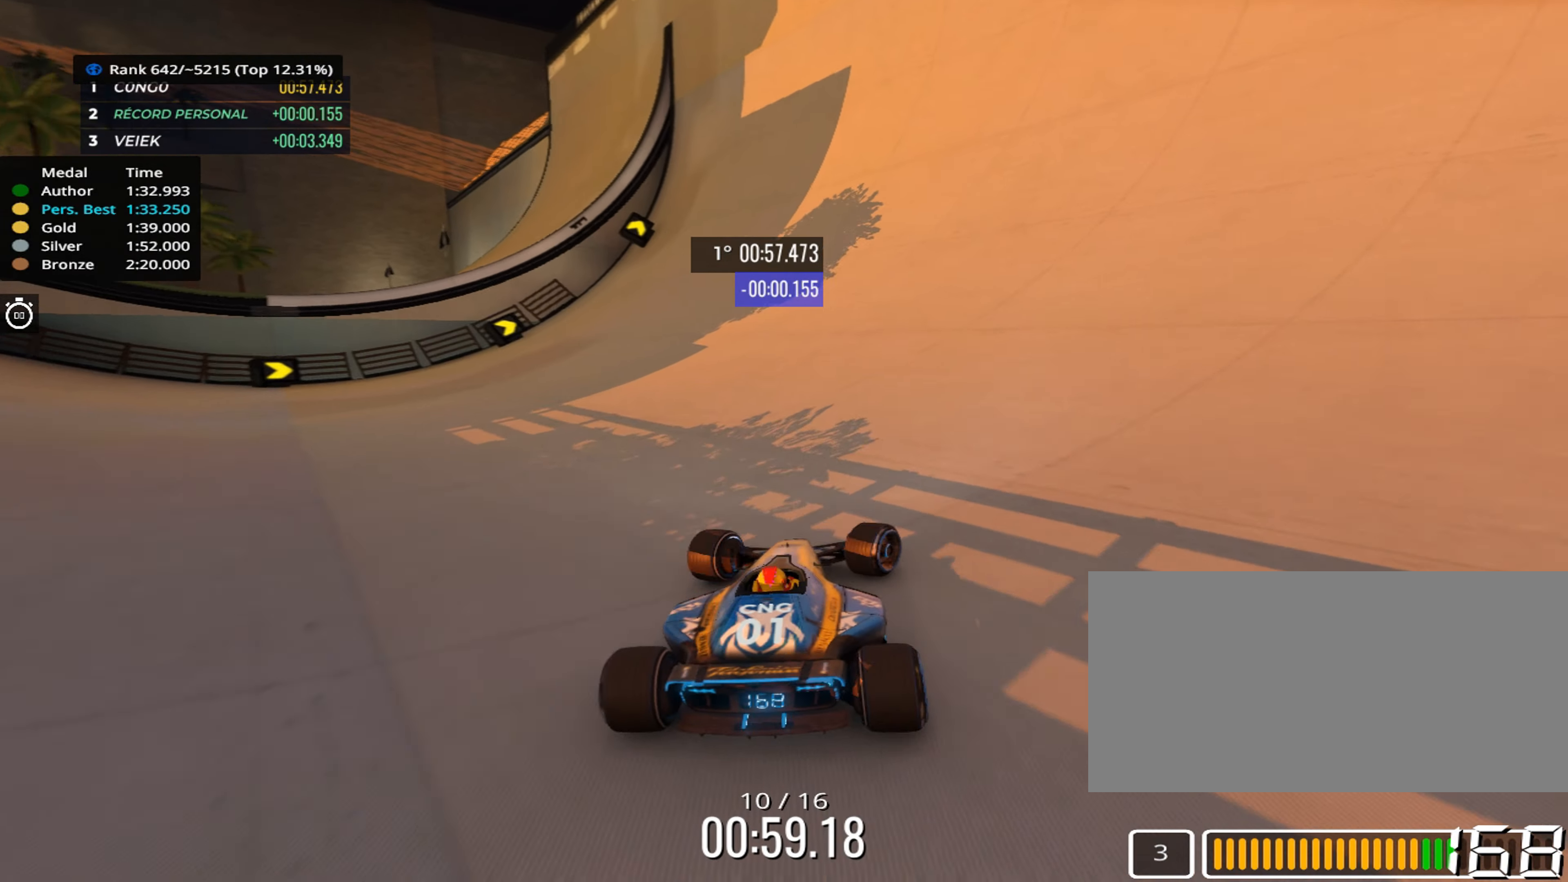
{"keys": ["up"], "events": [[150, "right", "down"], [283, "right", "up"], [333, "right", "down"], [450, "right", "up"]]}
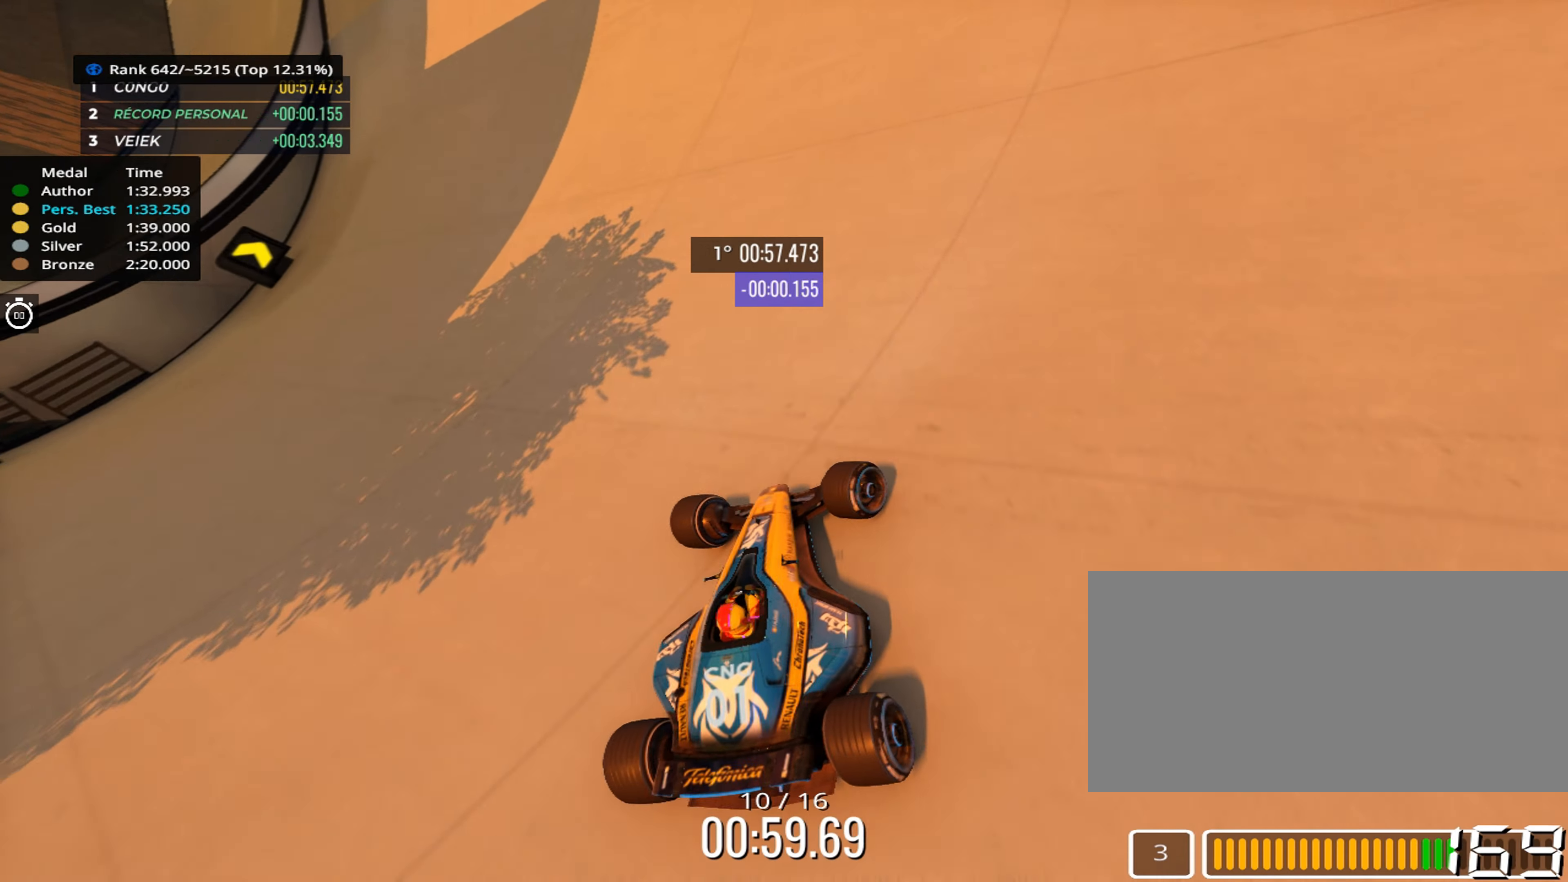
{"keys": ["left", "up"], "events": [[133, "left", "down"]]}
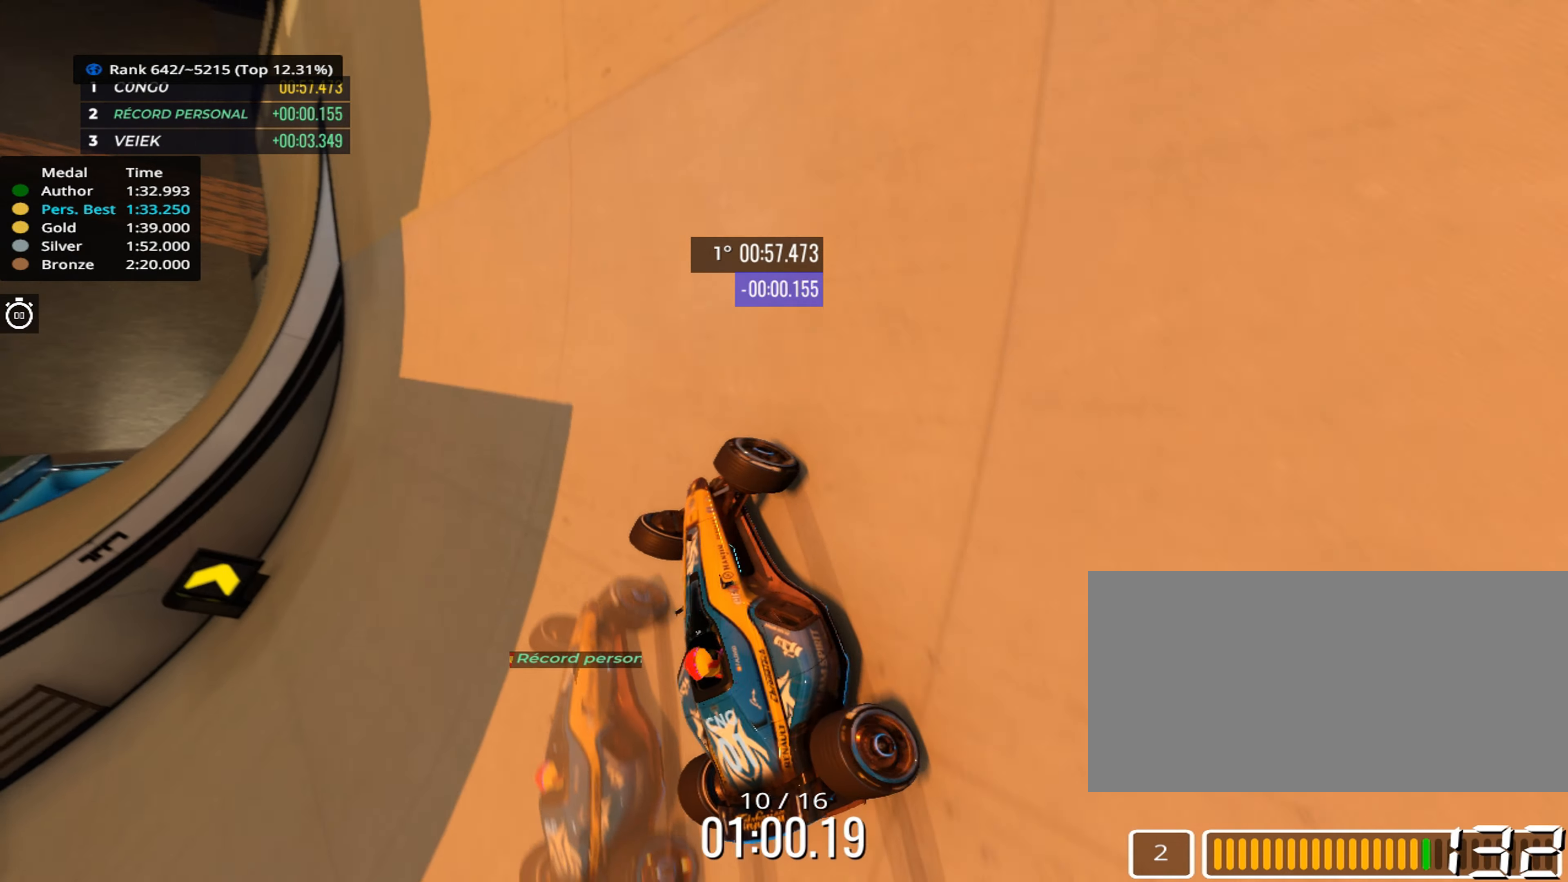
{"keys": ["left", "up"], "events": []}
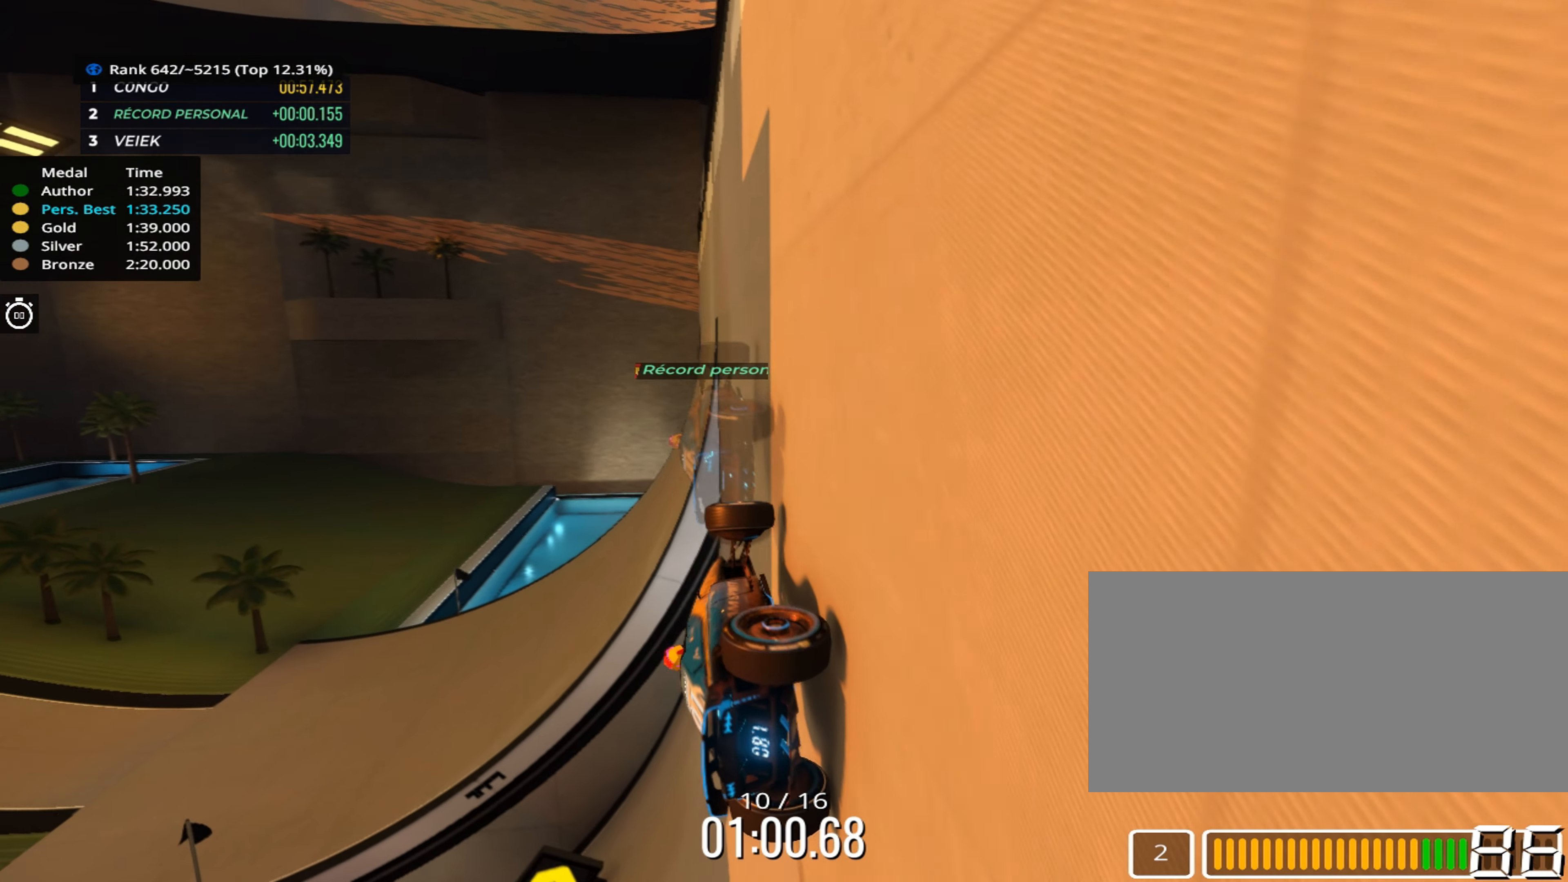
{"keys": ["right", "up"], "events": [[200, "left", "up"], [283, "right", "down"]]}
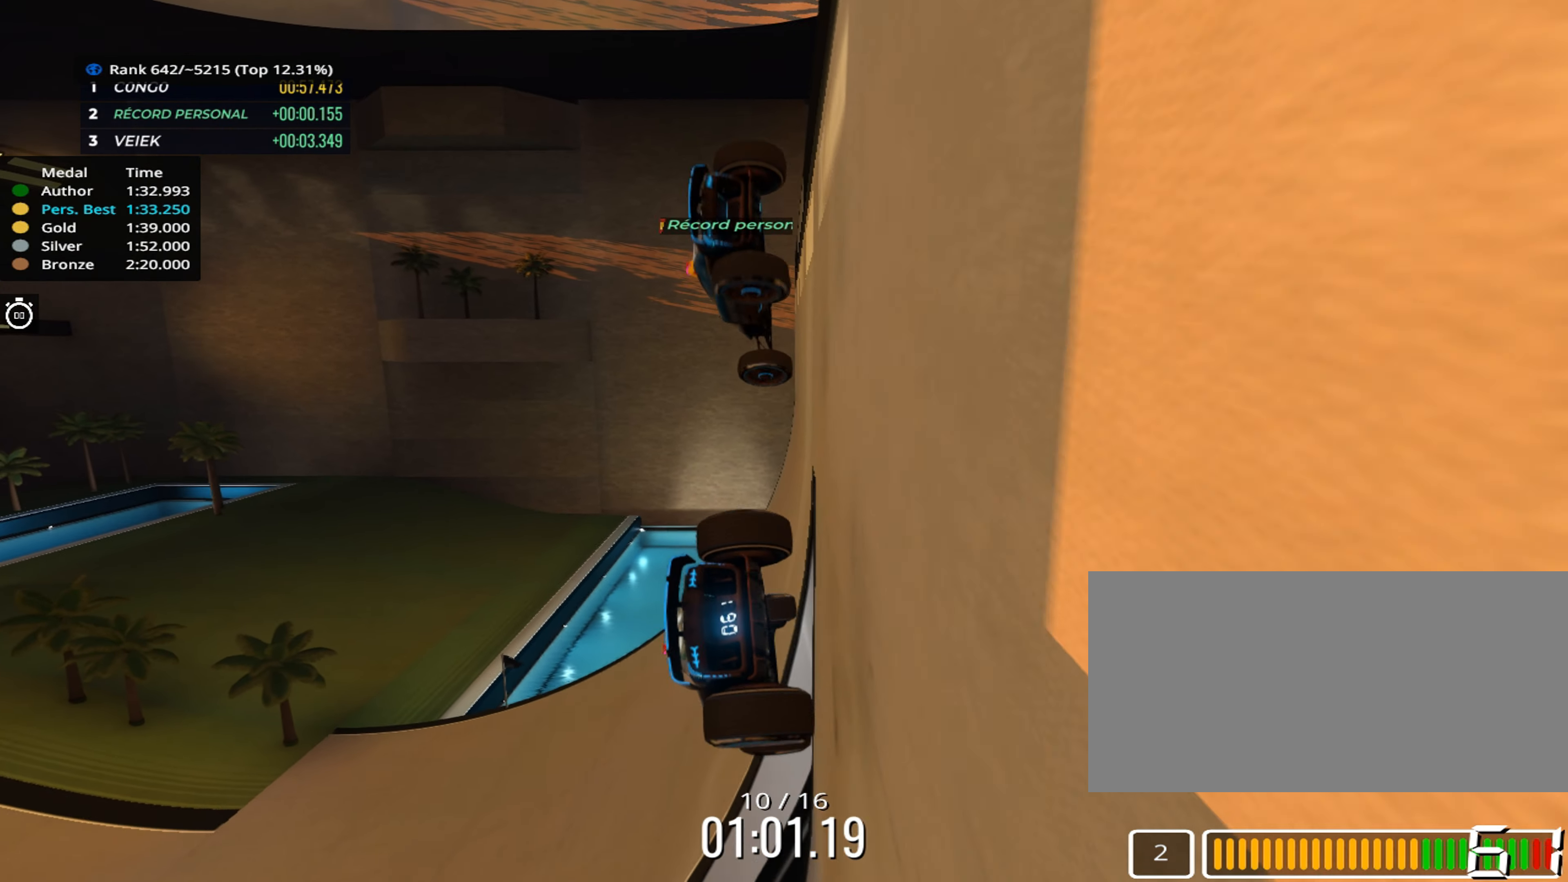
{"keys": ["up"], "events": [[433, "right", "up"]]}
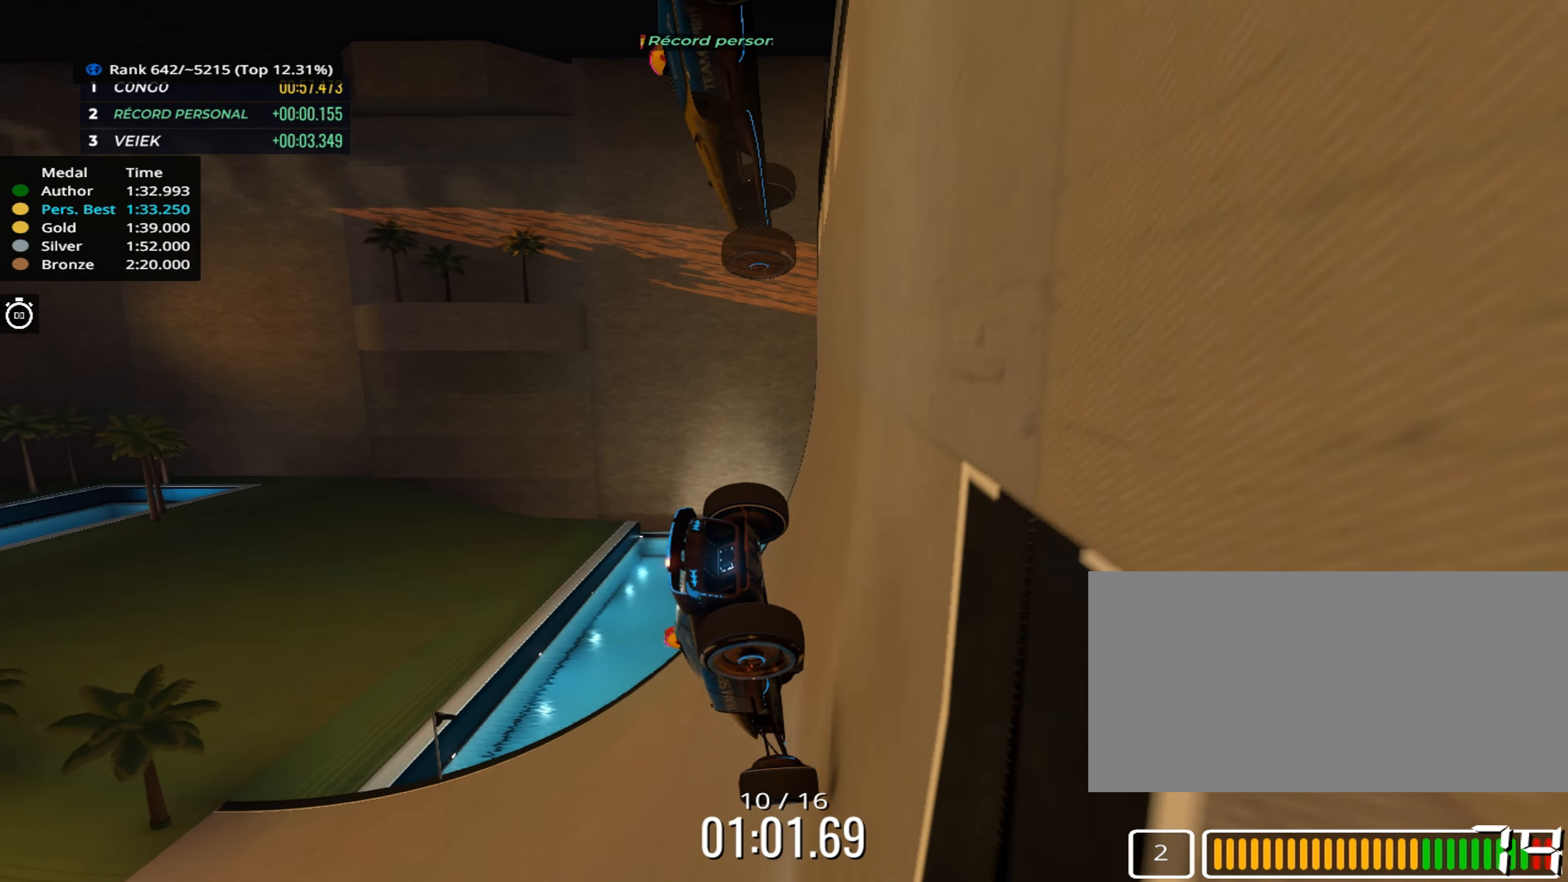
{"keys": ["up"], "events": []}
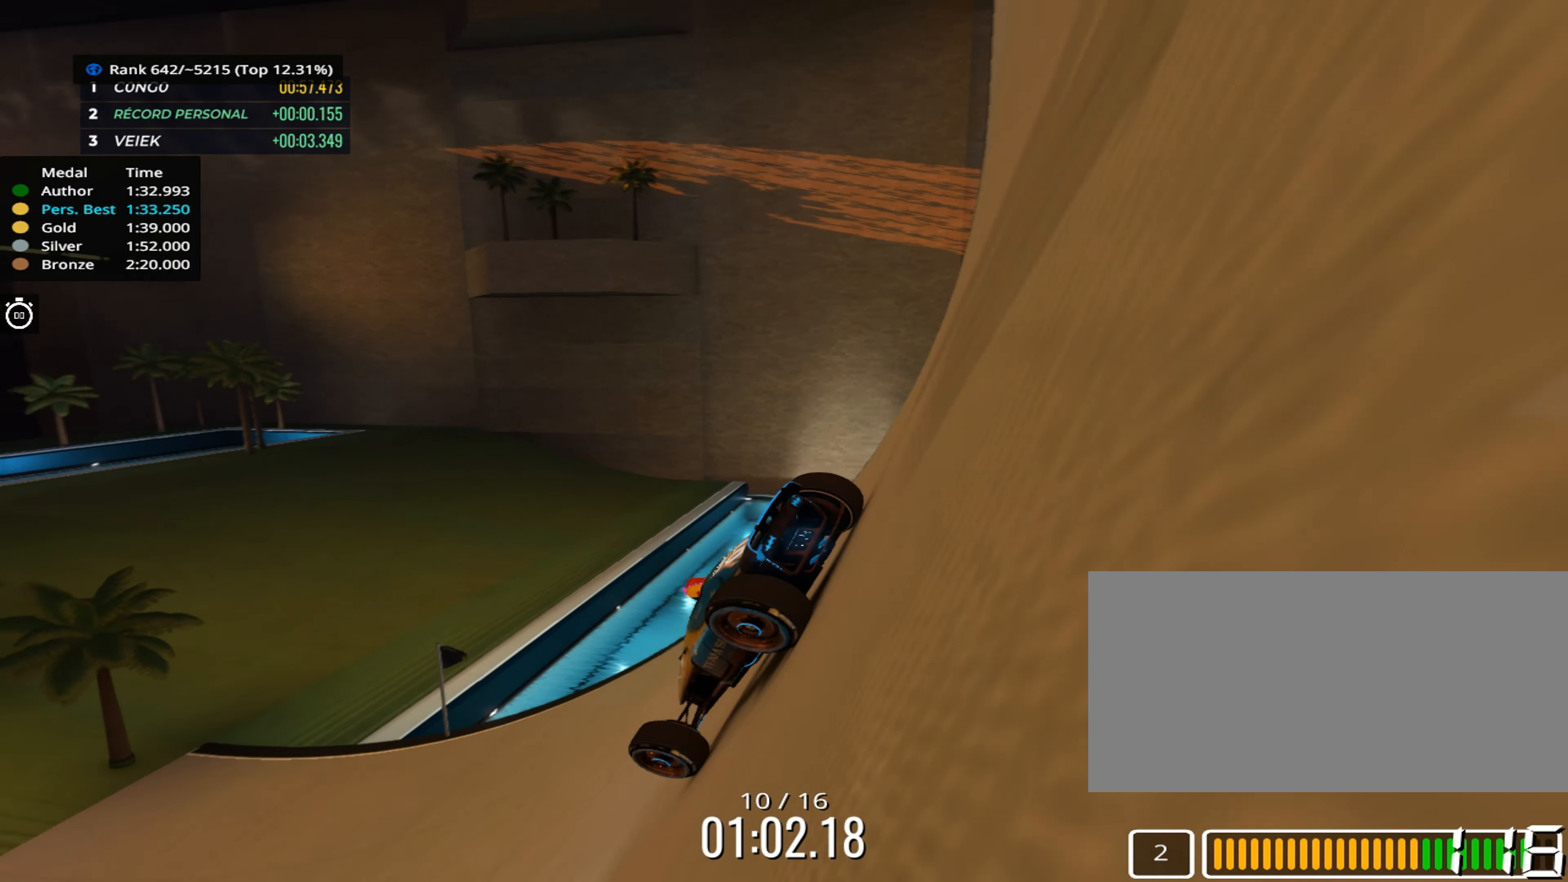
{"keys": ["up"], "events": [[100, "left", "down"], [450, "left", "up"]]}
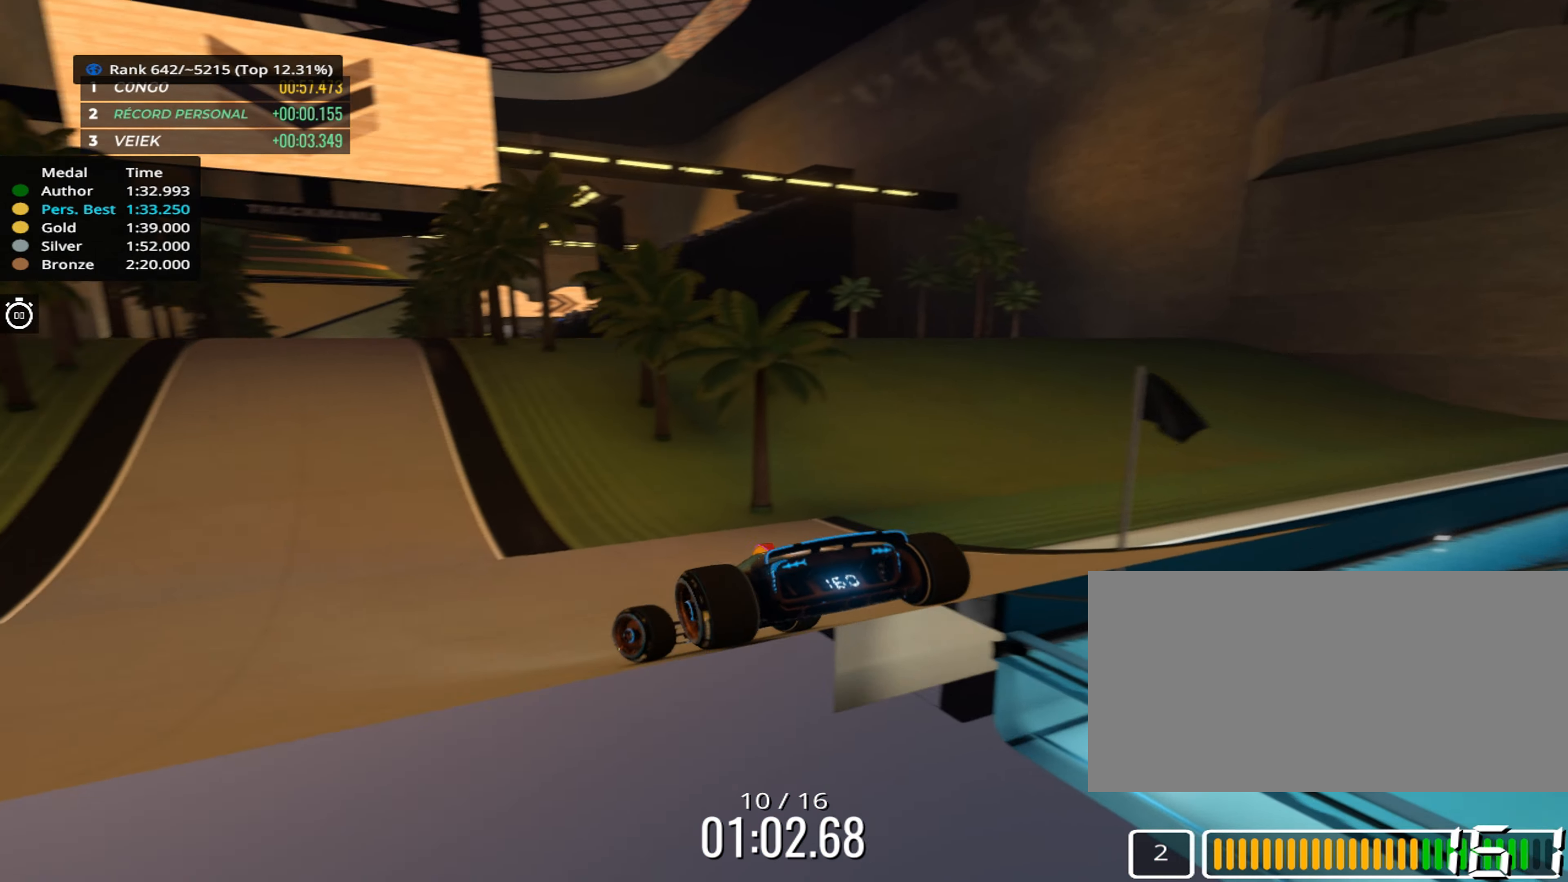
{"keys": ["left", "up"], "events": [[233, "right", "down"], [300, "right", "up"], [467, "left", "down"]]}
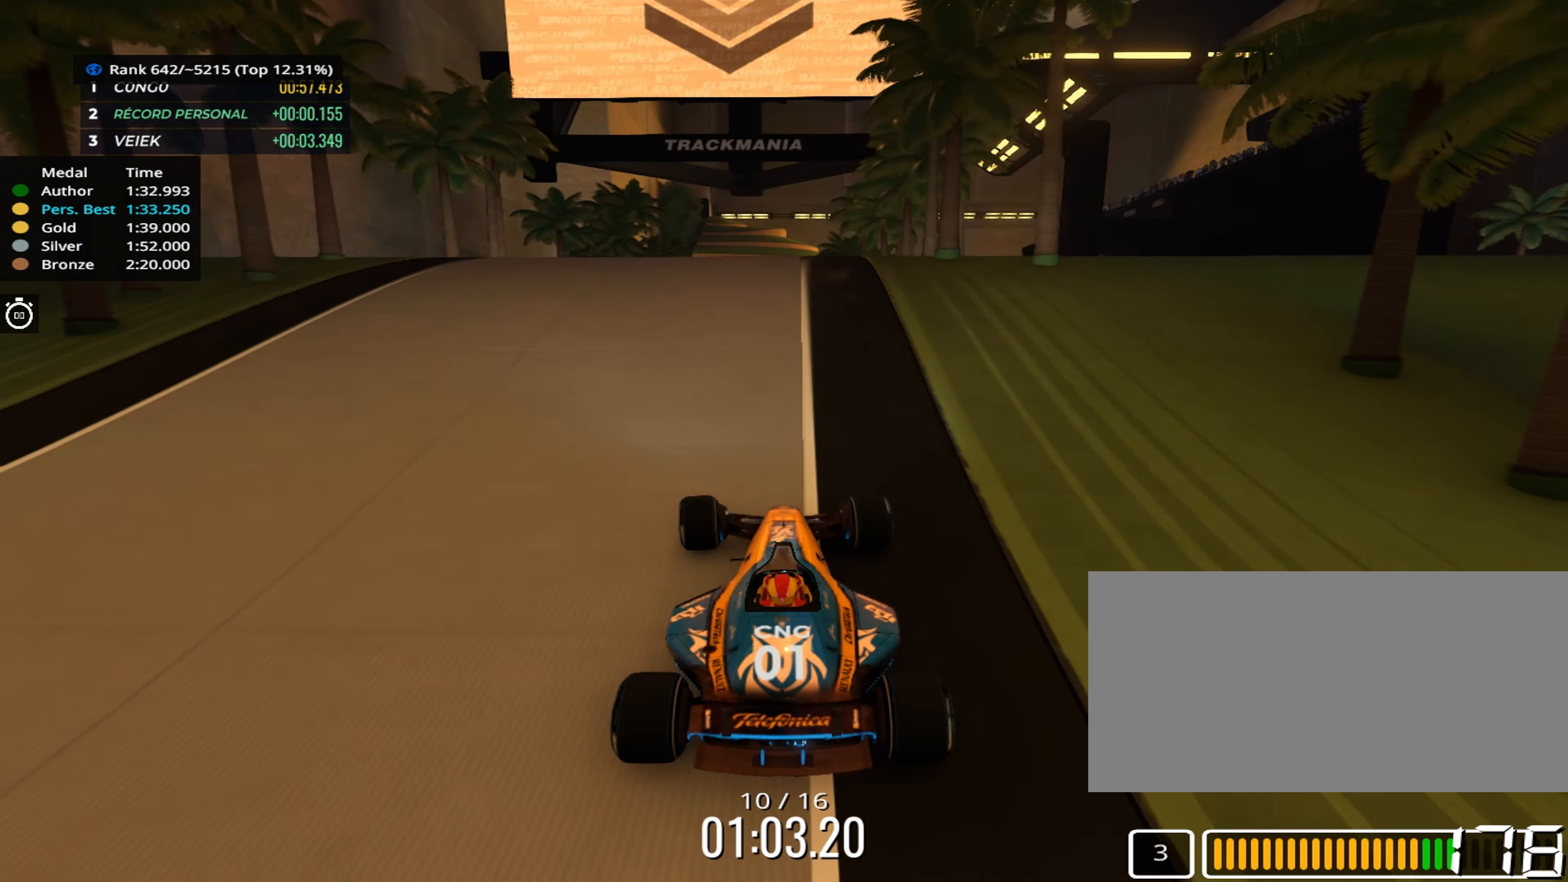
{"keys": ["up"], "events": [[17, "left", "up"]]}
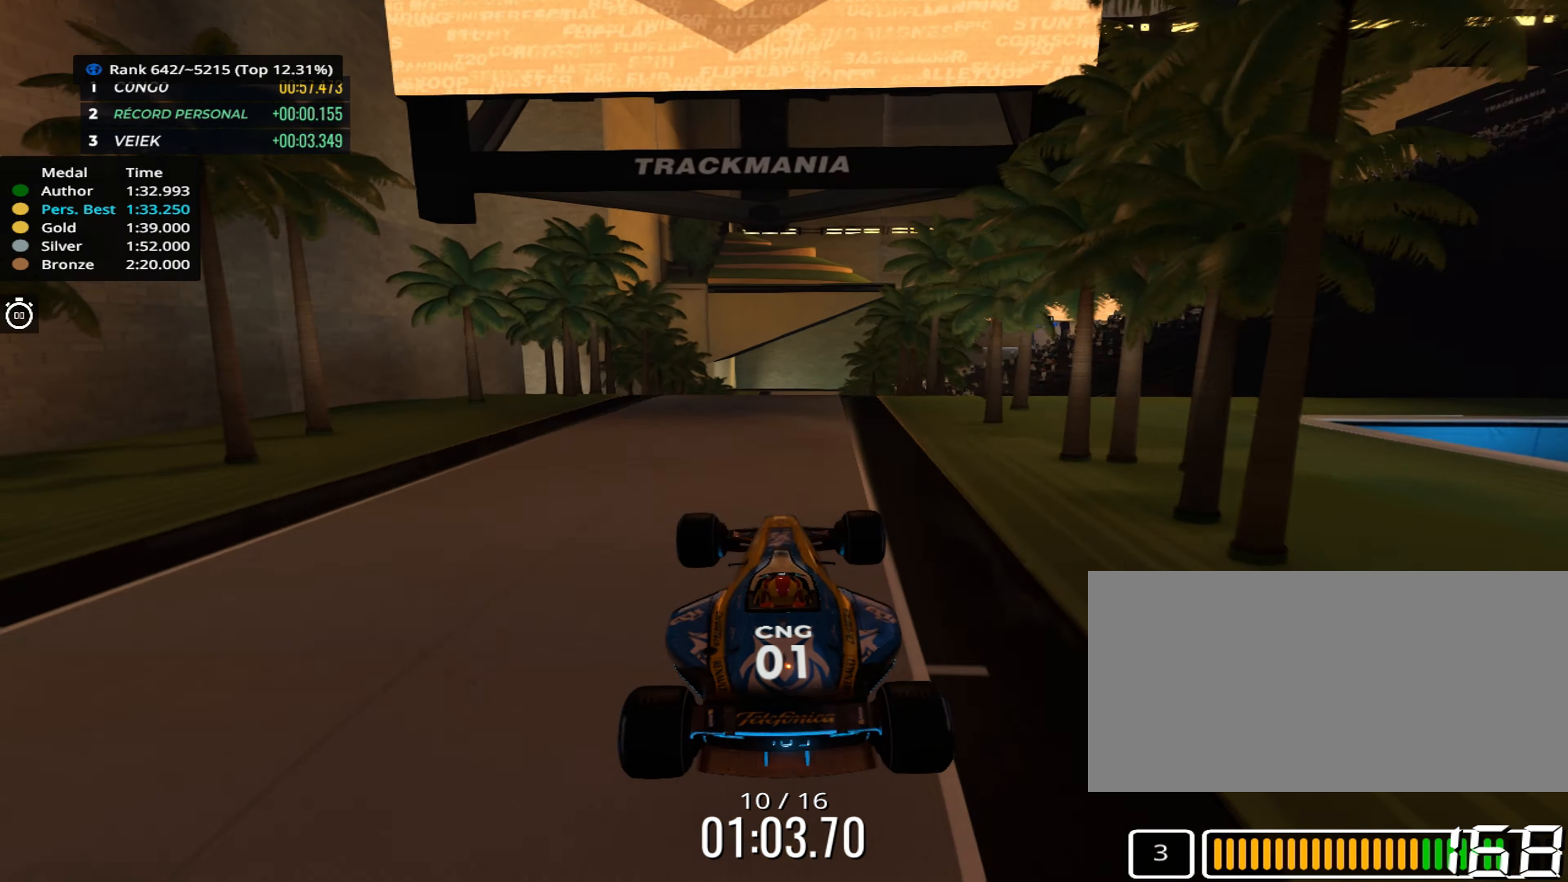
{"keys": ["right", "up"], "events": [[83, "right", "down"]]}
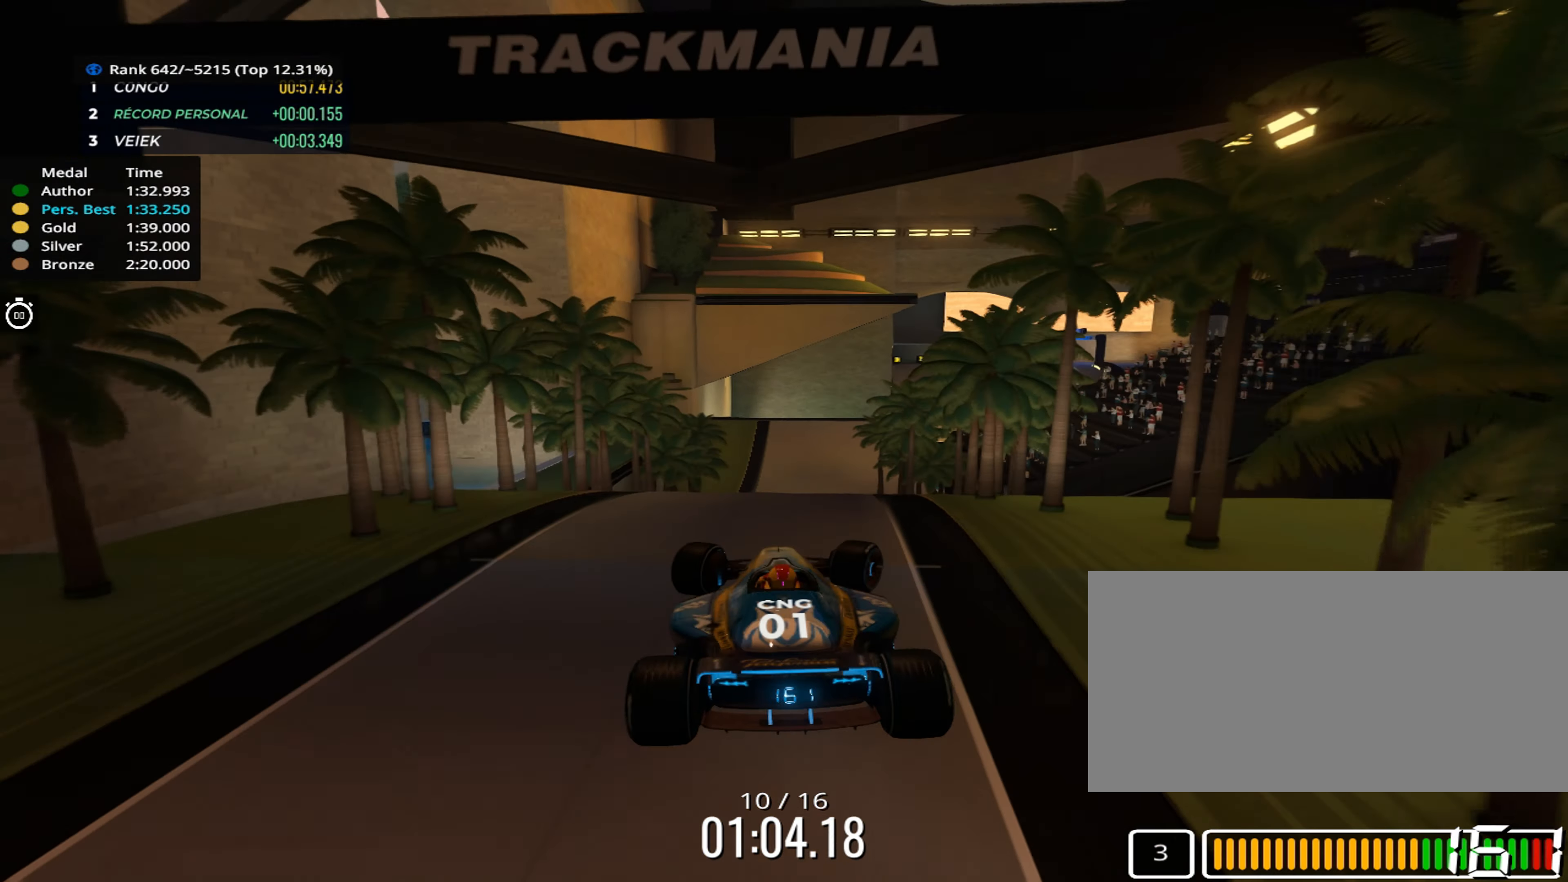
{"keys": ["up"], "events": [[450, "right", "up"]]}
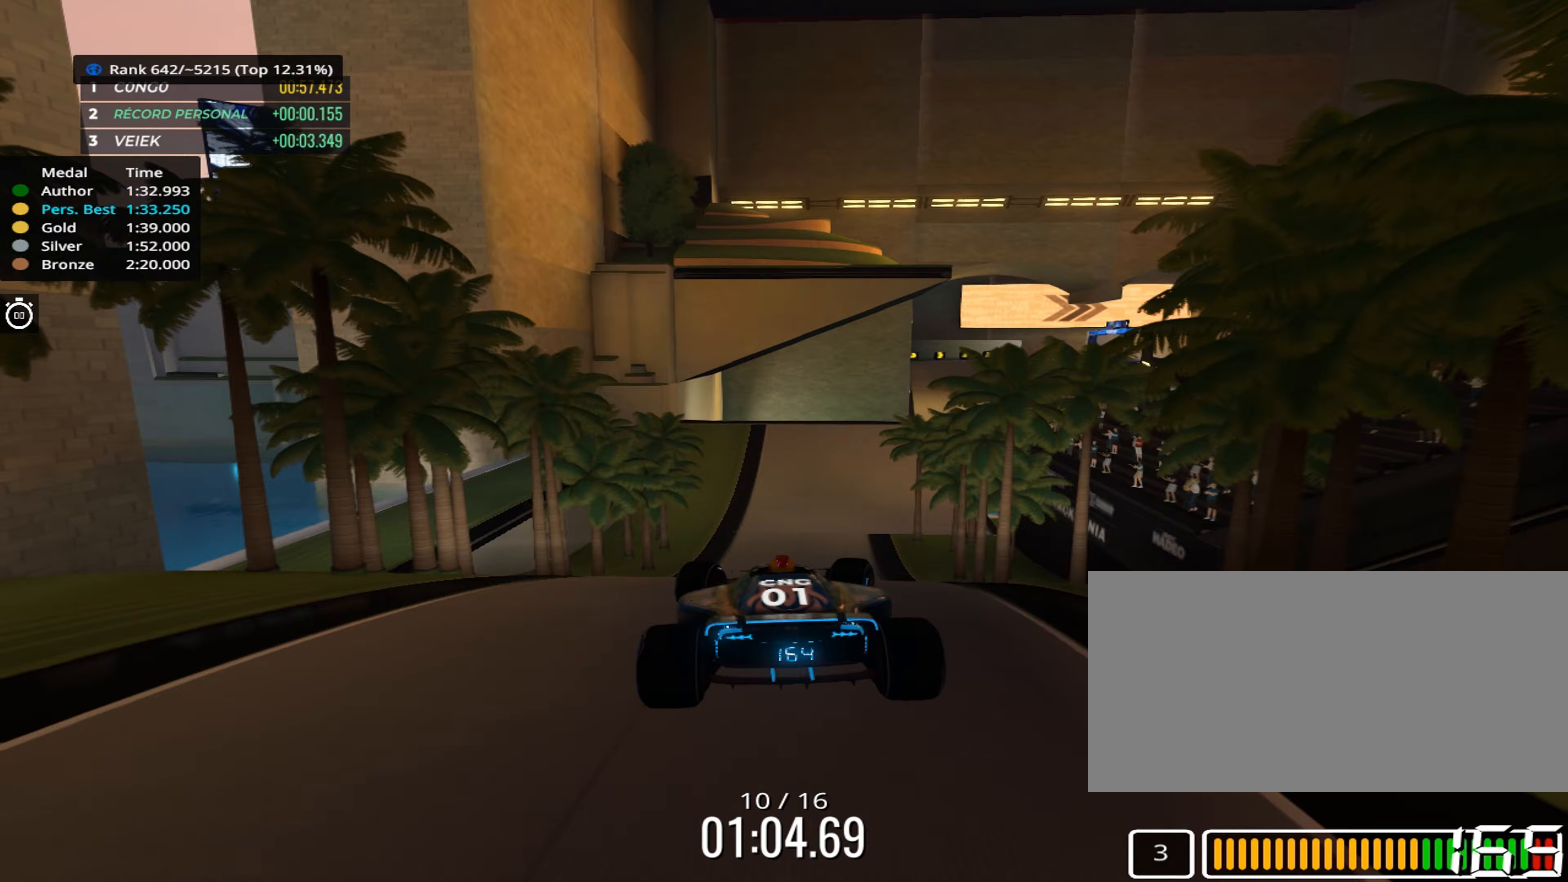
{"keys": ["up"], "events": []}
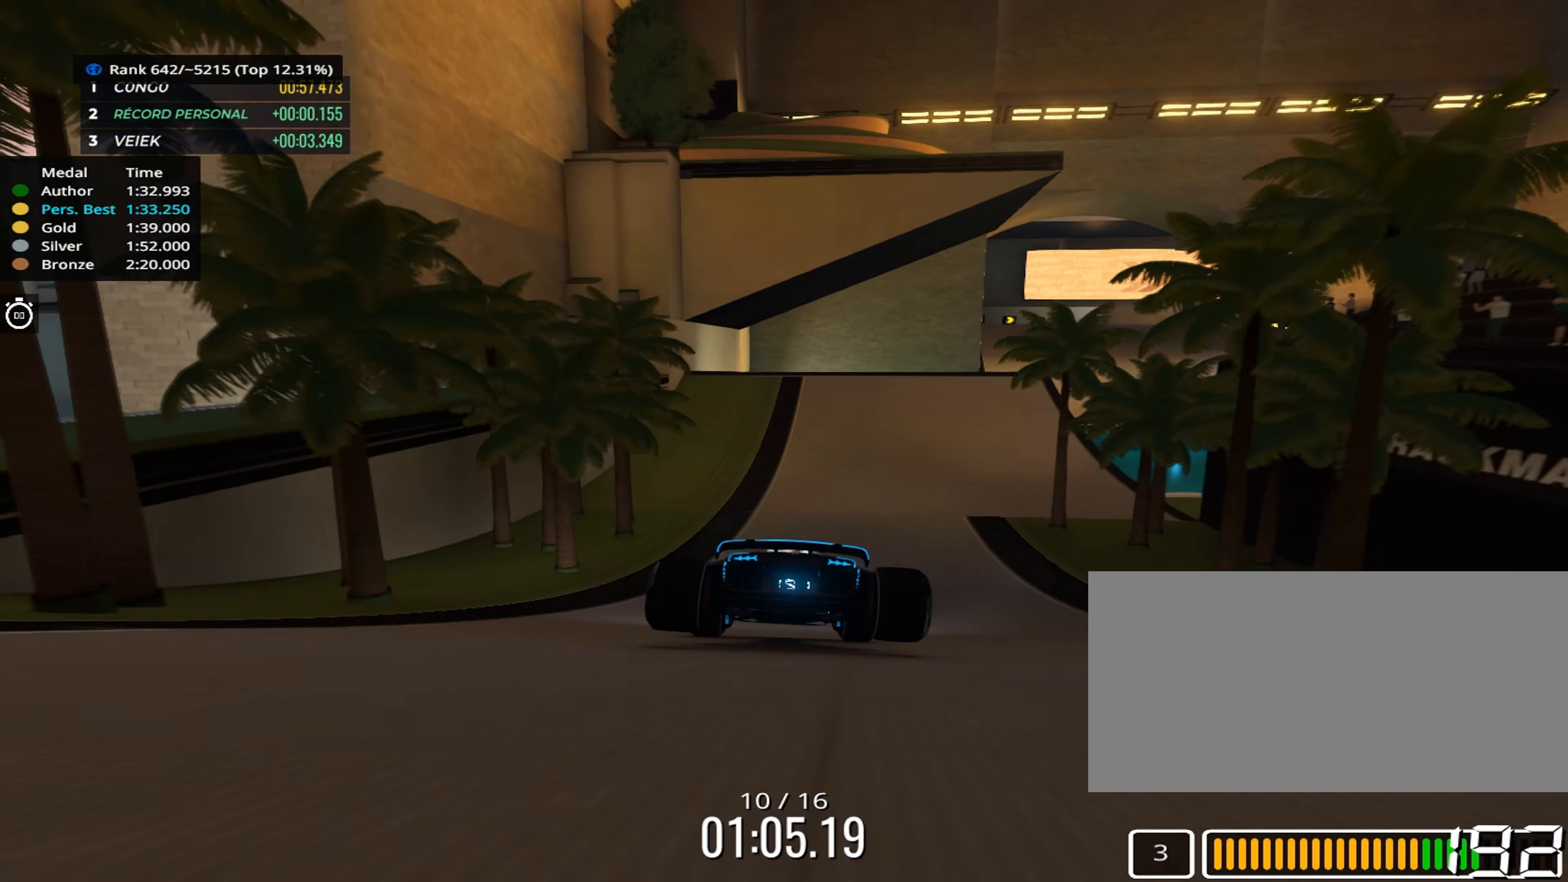
{"keys": ["up"], "events": [[33, "right", "down"], [167, "right", "up"], [267, "right", "down"], [433, "right", "up"]]}
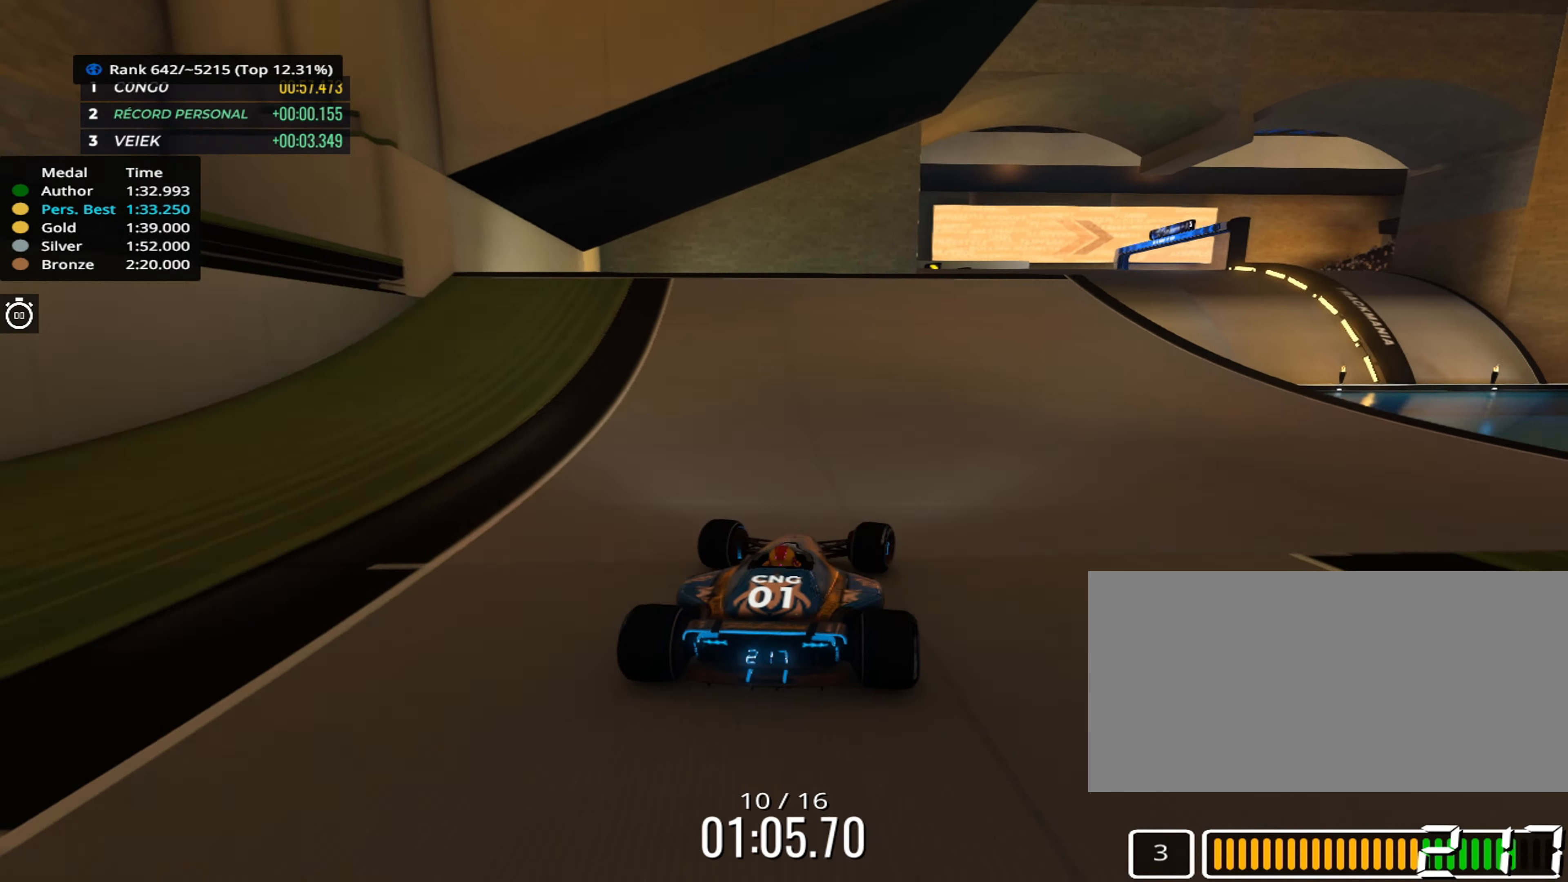
{"keys": ["up"], "events": [[17, "right", "down"], [167, "right", "up"], [250, "right", "down"], [417, "right", "up"]]}
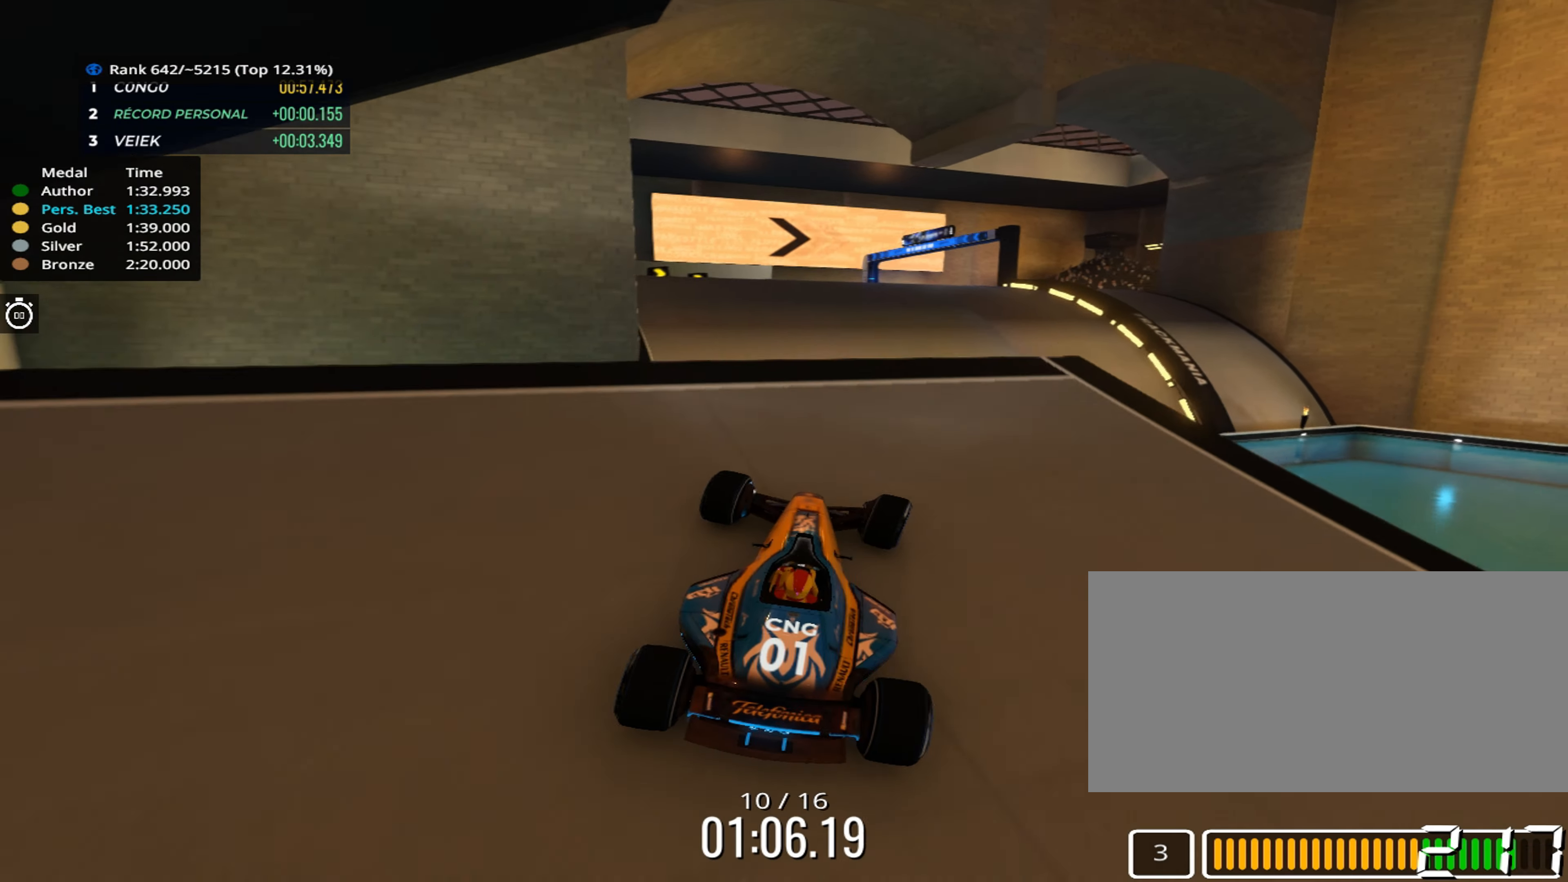
{"keys": ["right", "up"], "events": [[500, "right", "down"]]}
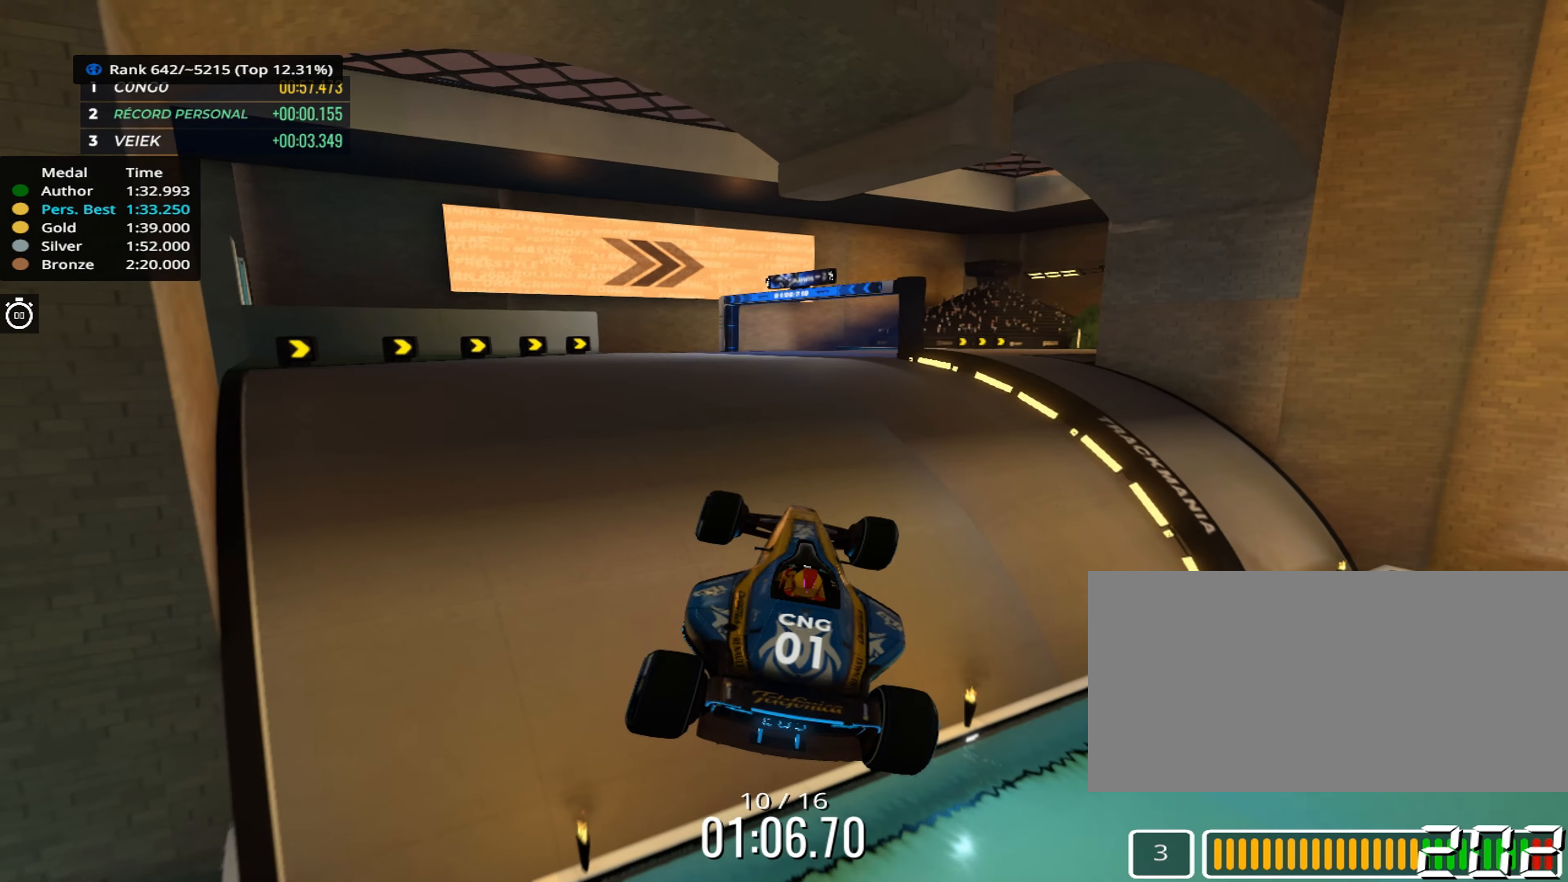
{"keys": ["right", "up"], "events": []}
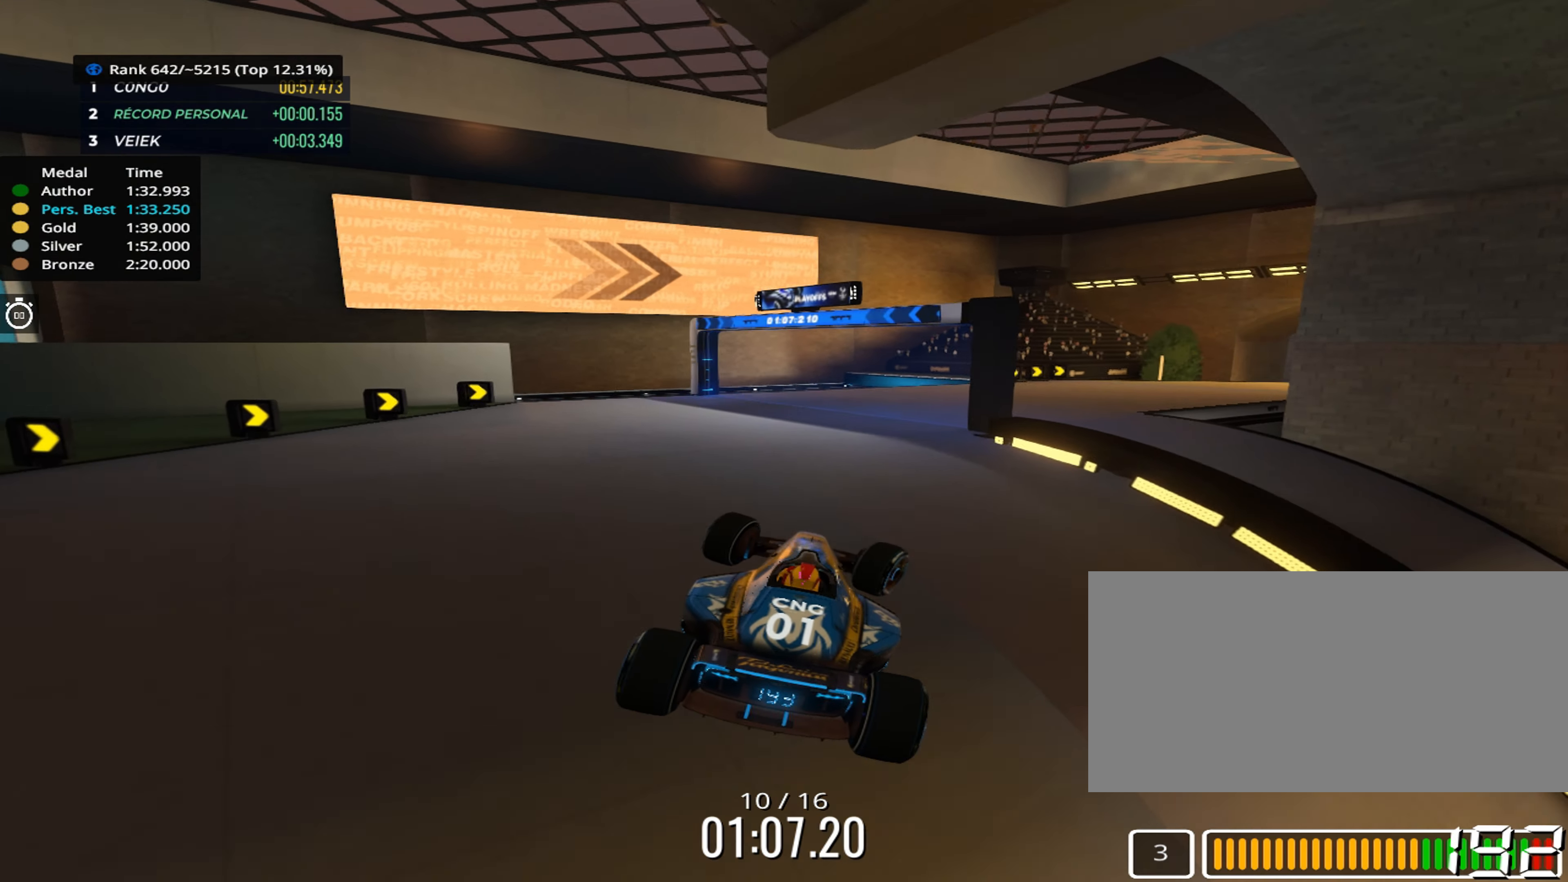
{"keys": ["right", "up"], "events": [[283, "right", "up"], [383, "right", "down"]]}
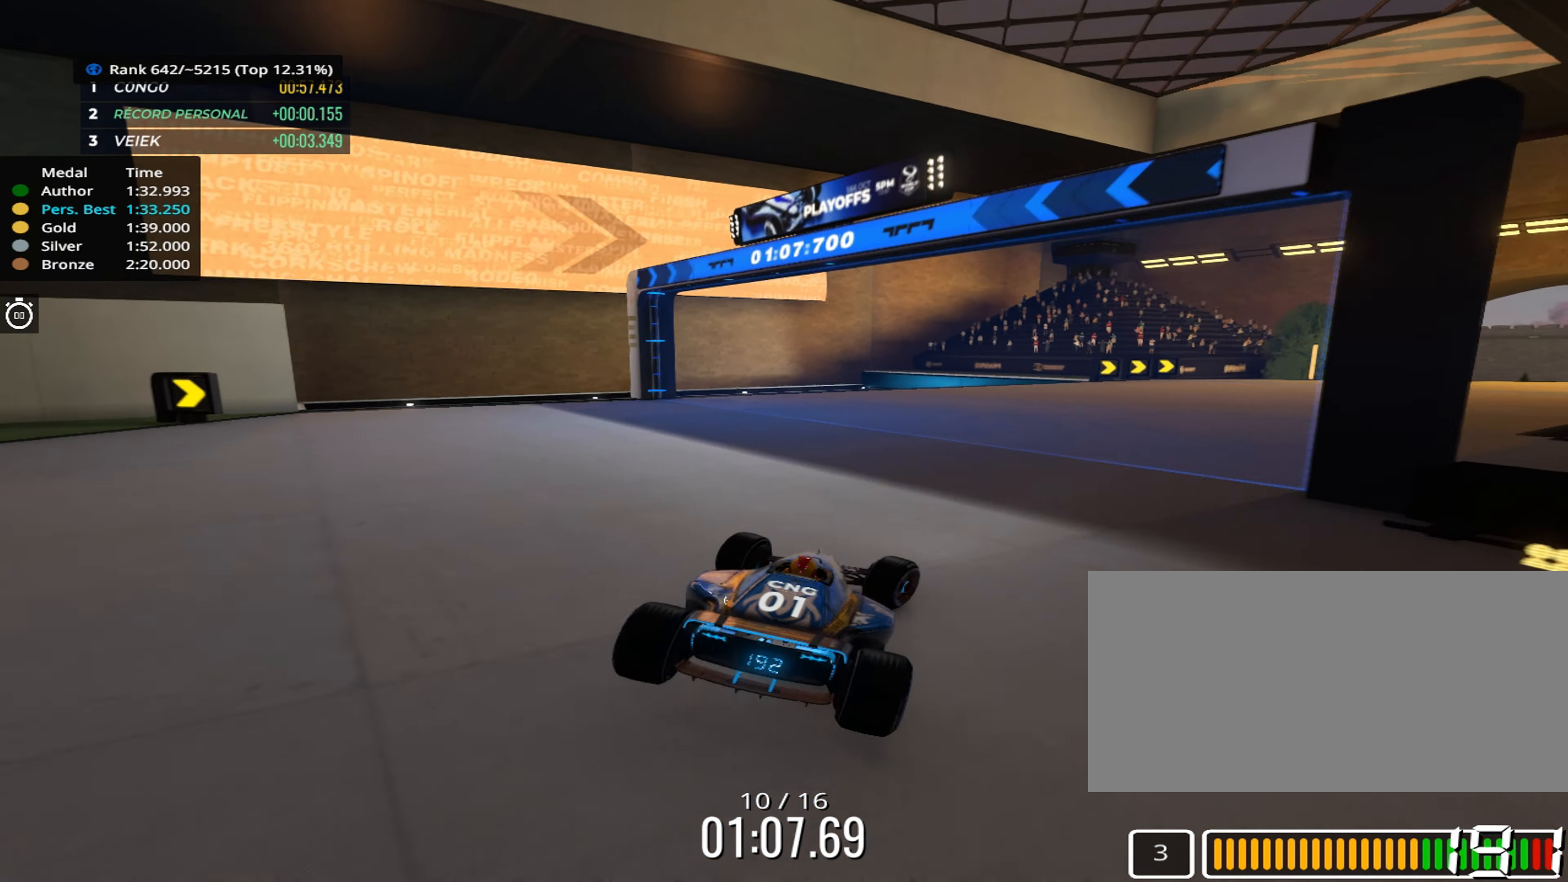
{"keys": ["right", "up"], "events": []}
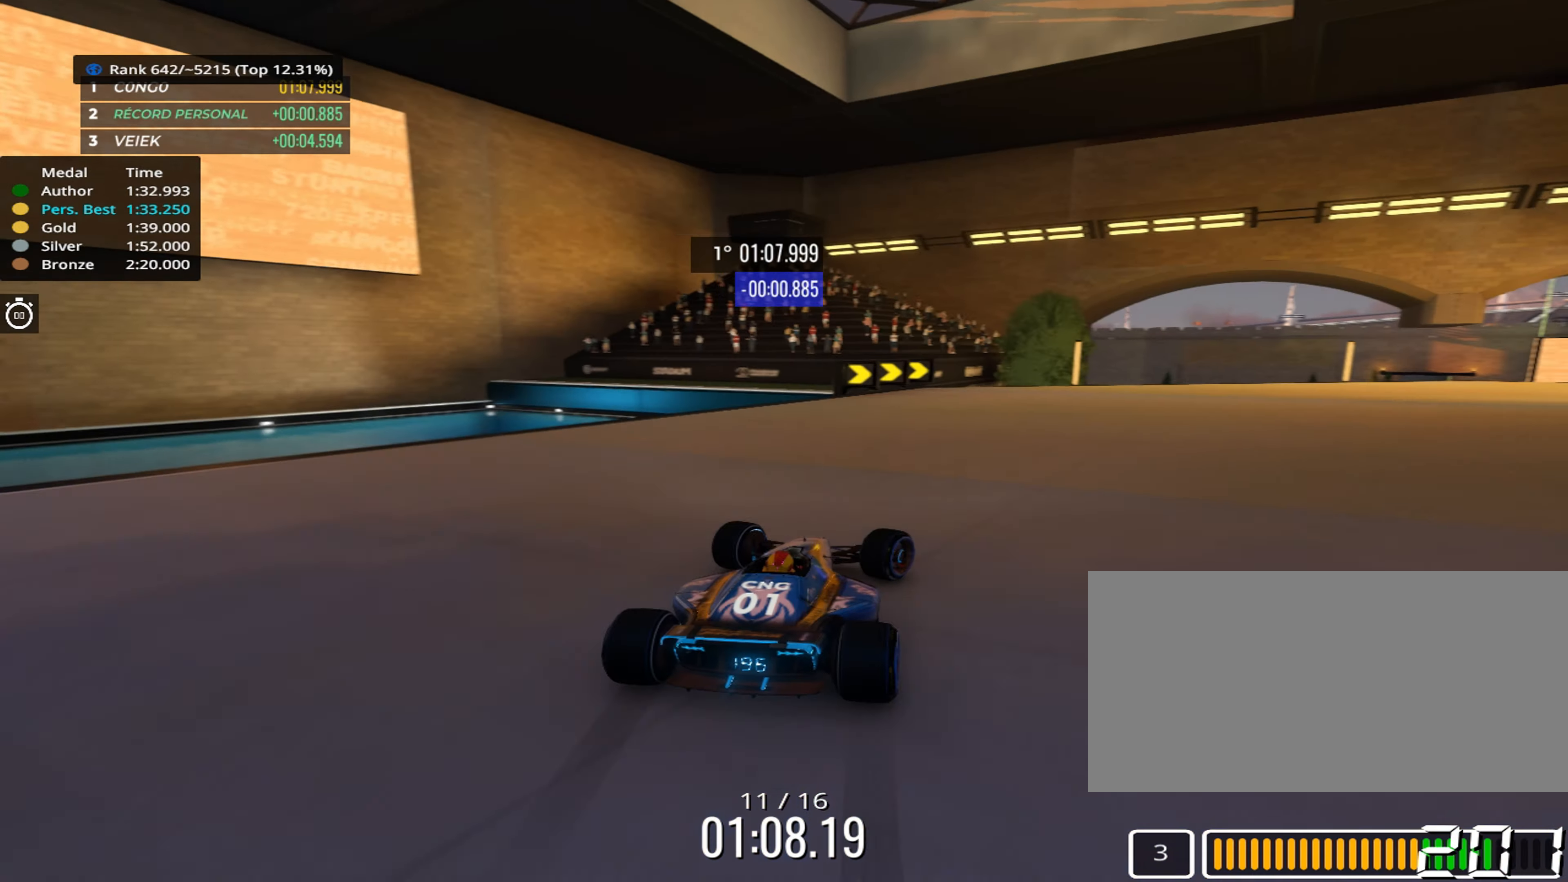
{"keys": ["right", "up"], "events": []}
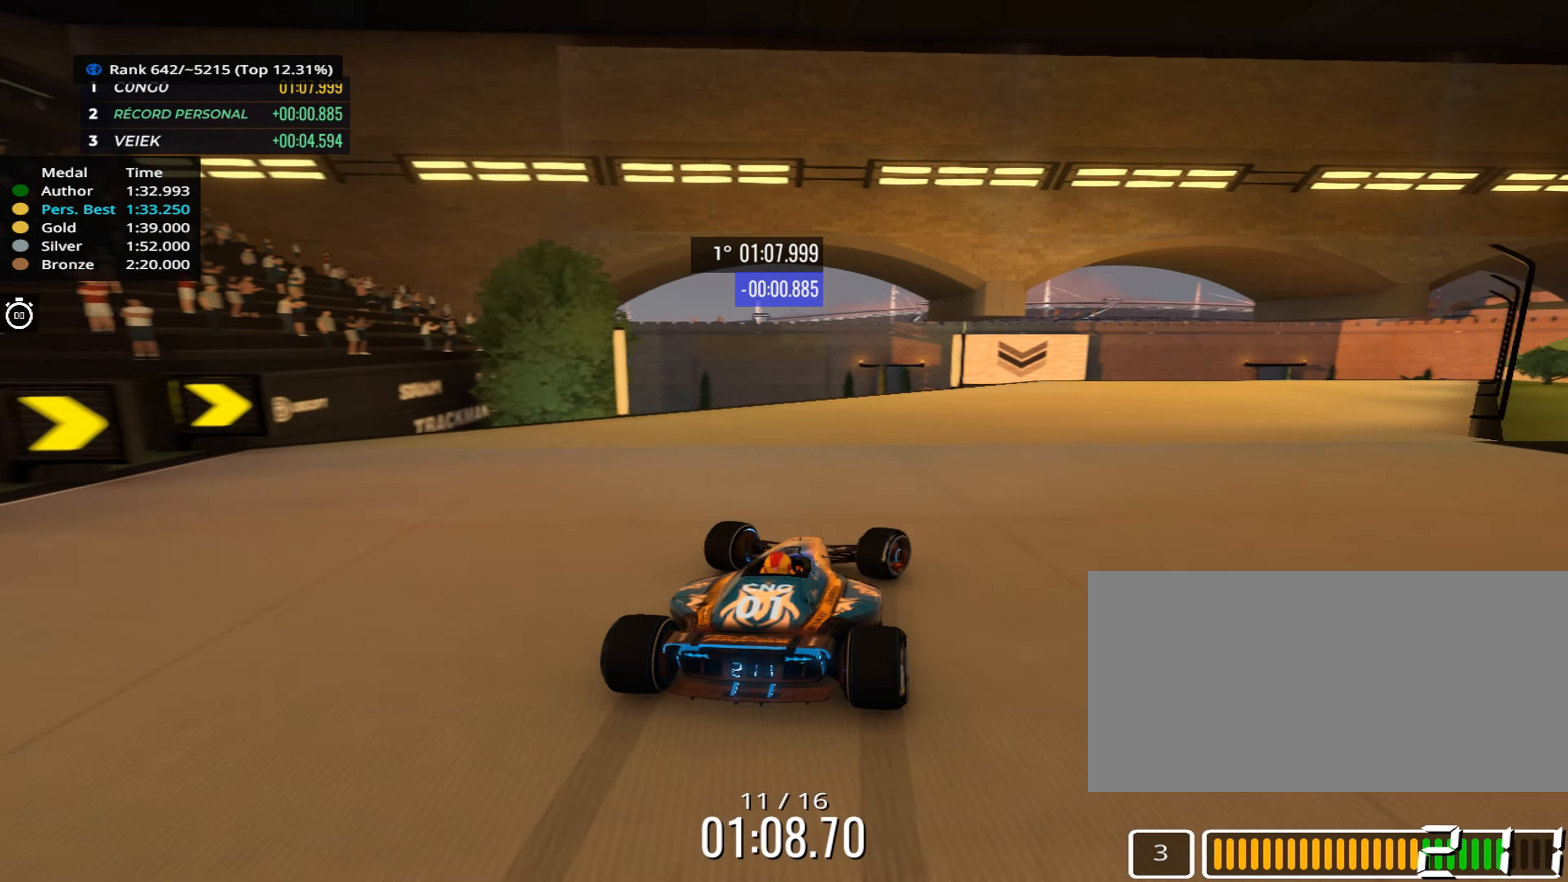
{"keys": ["up"], "events": [[200, "right", "up"], [217, "left", "down"], [500, "left", "up"]]}
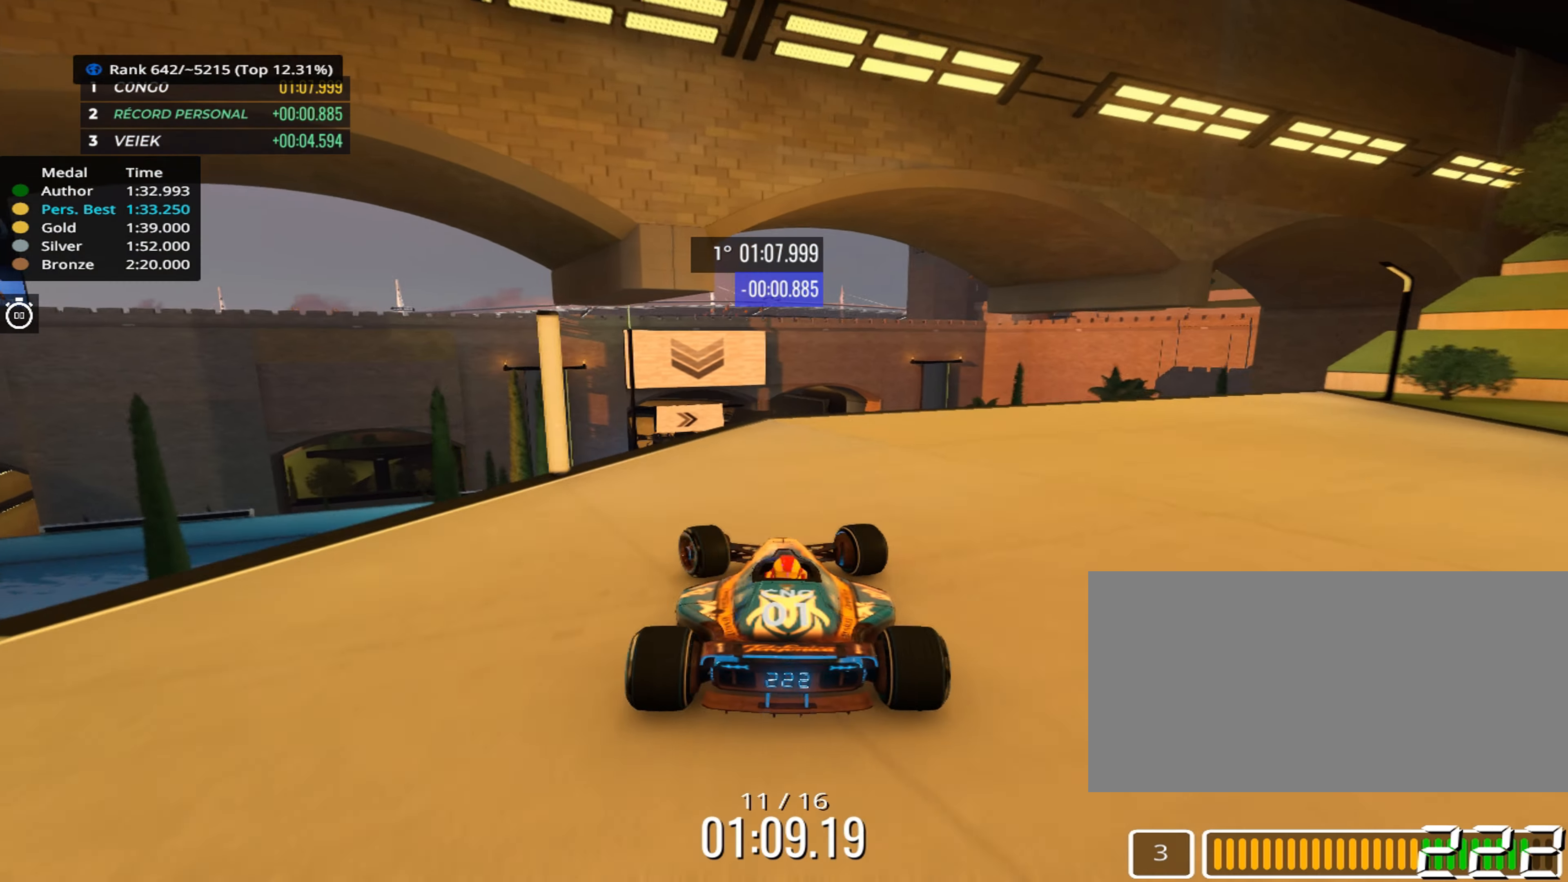
{"keys": ["right", "up"], "events": [[450, "right", "down"]]}
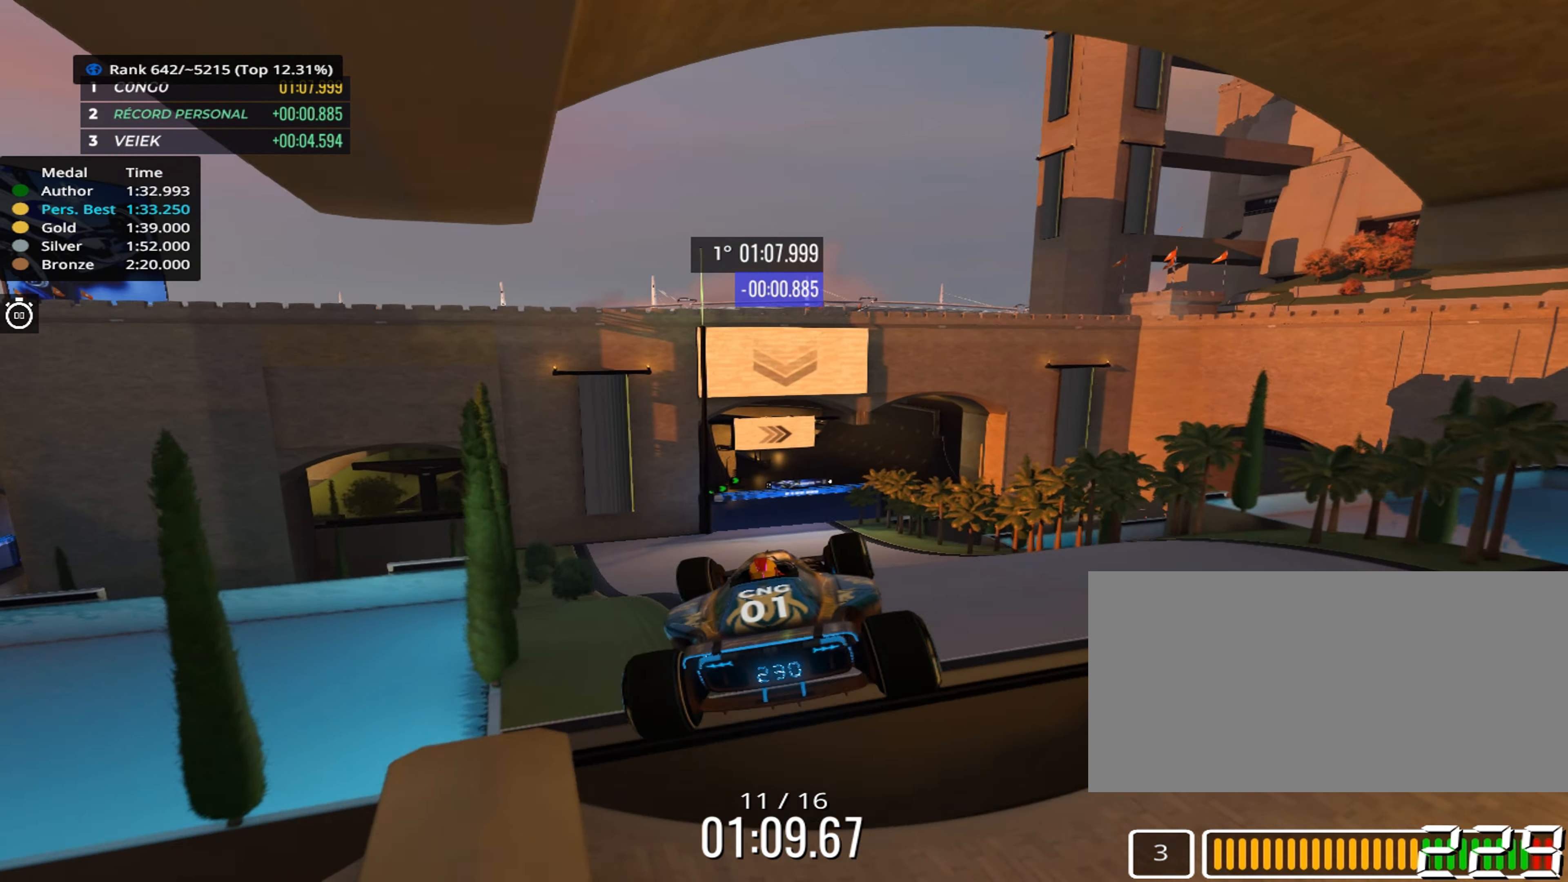
{"keys": ["right", "up"], "events": []}
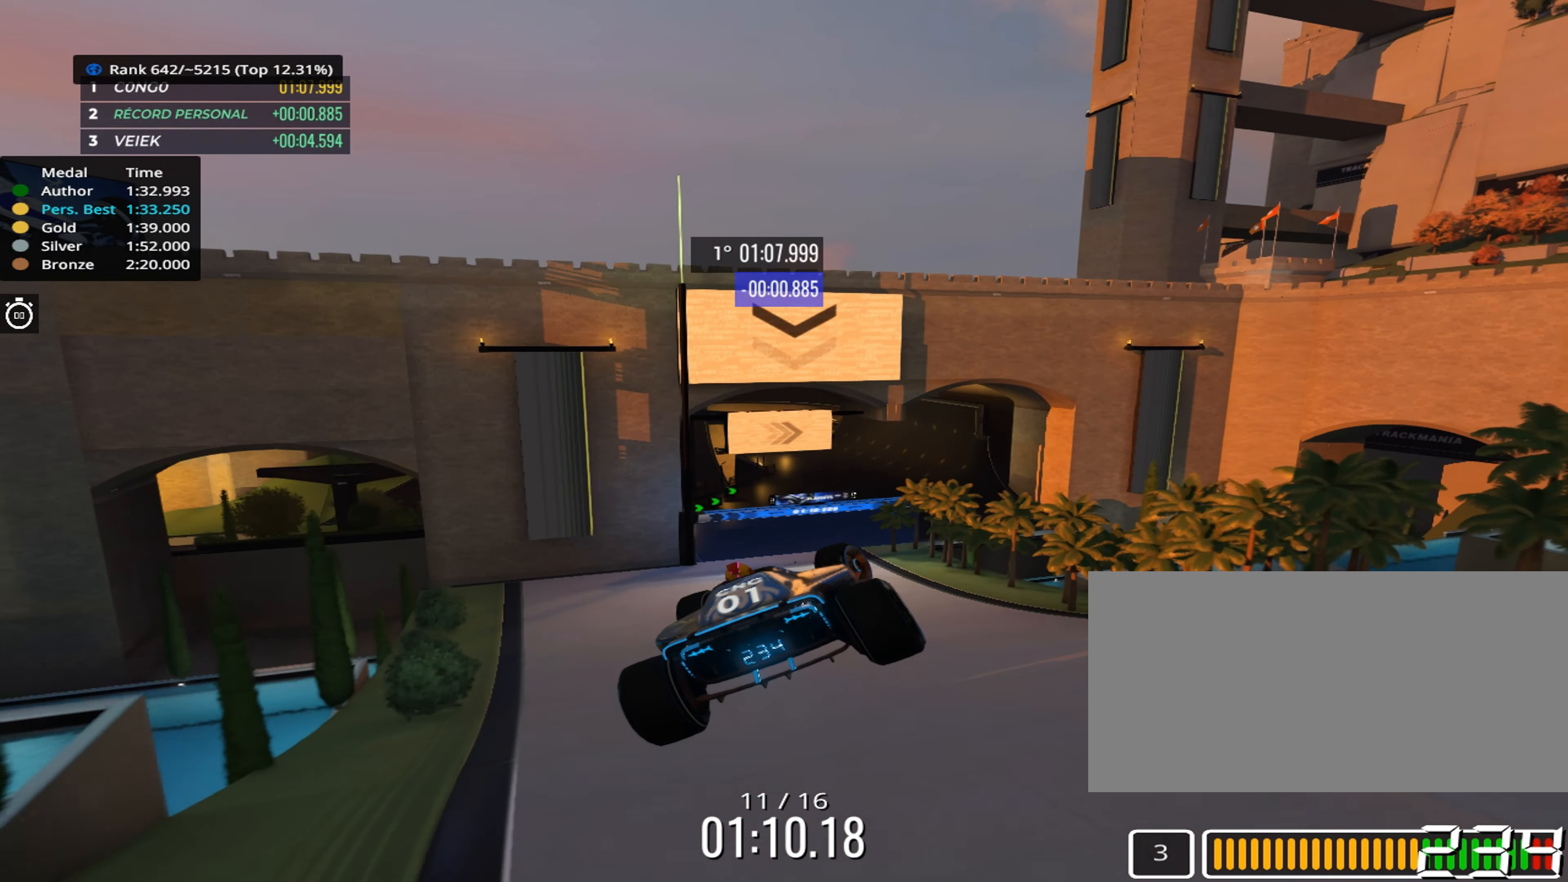
{"keys": ["right", "up"], "events": [[183, "down", "down"], [233, "down", "up"]]}
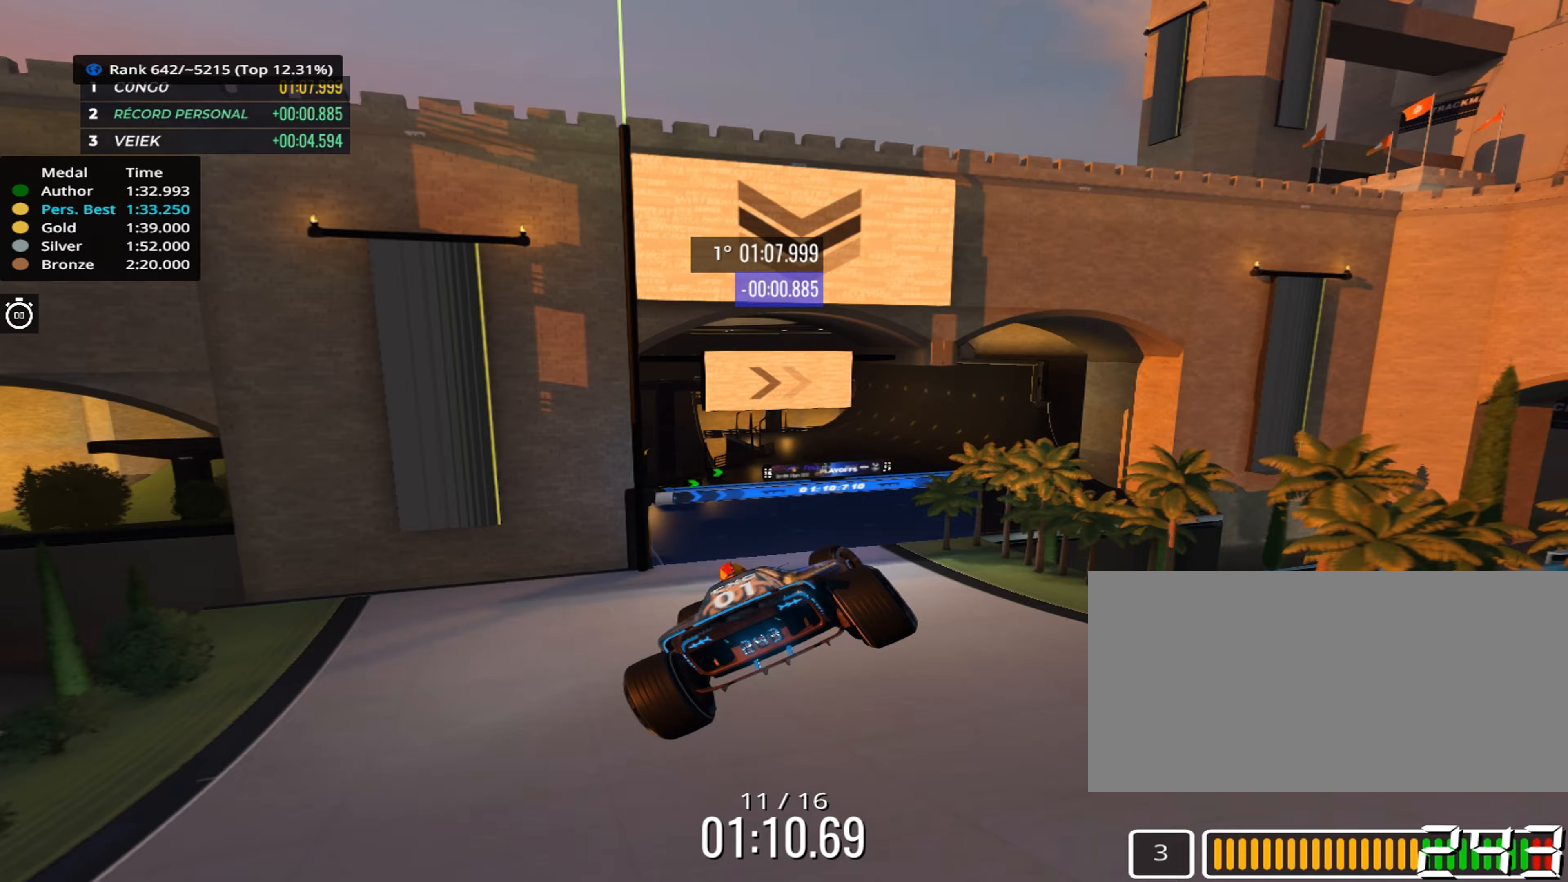
{"keys": ["right", "up"], "events": []}